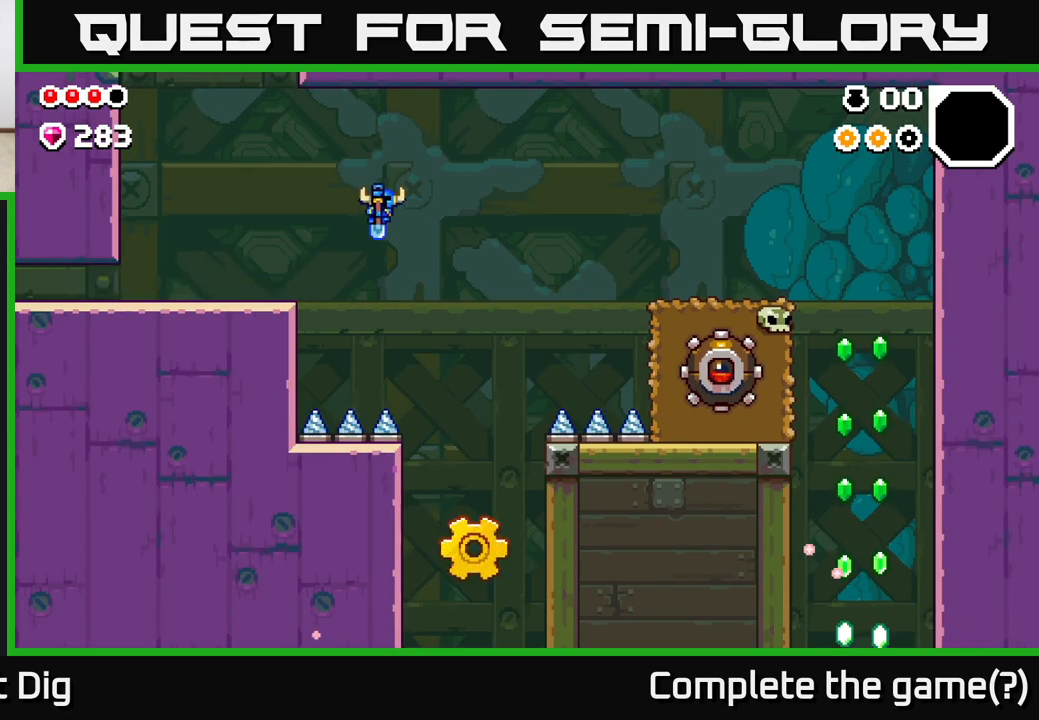
Gameplay with a controller (Xbox layout); each line is a JSON object with the inputs held at the frame after it. "events" lists button and stick changes between this image and that frame as [ms after this image, input, new state], when the widget could be followed in between.
{"buttons": ["A"], "left_stick": "center", "right_stick": "center", "events": [[333, "left_stick", "center"], [483, "A", "down"]]}
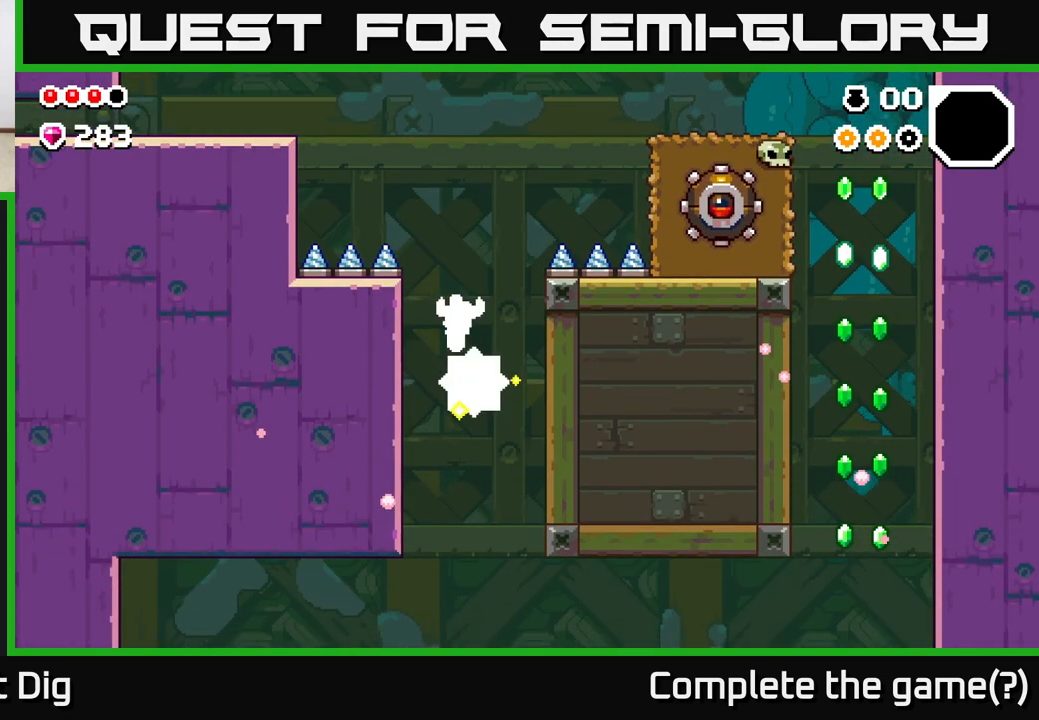
{"buttons": ["A"], "left_stick": "right", "right_stick": "center", "events": [[117, "left_stick", "right"]]}
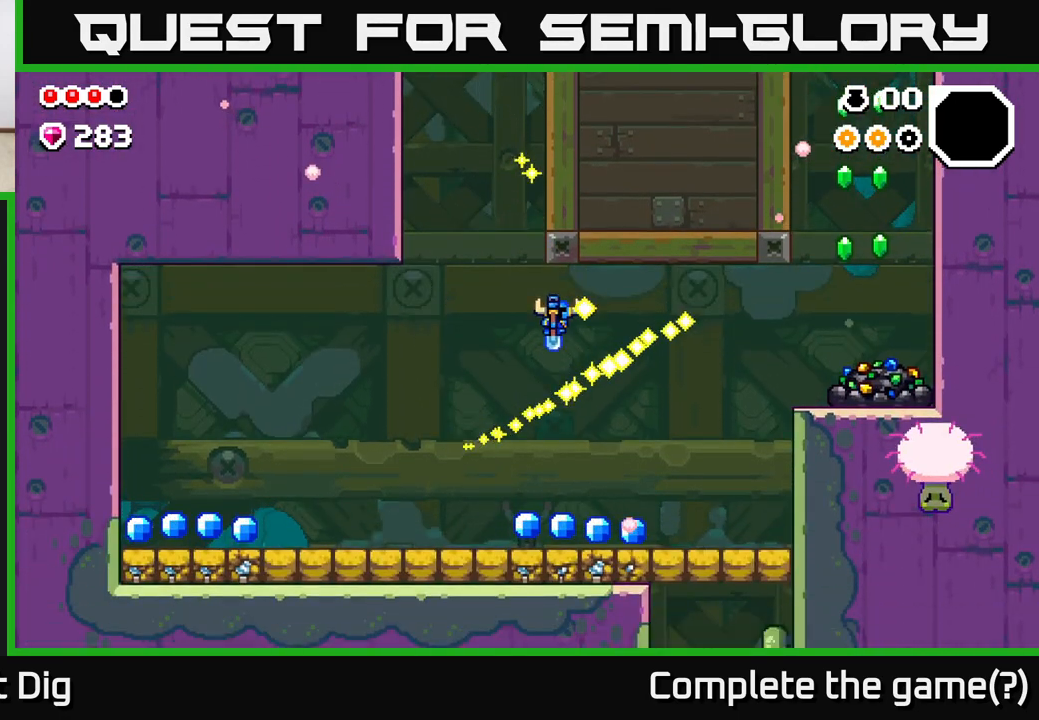
{"buttons": ["A"], "left_stick": "right", "right_stick": "center", "events": [[250, "A", "up"], [383, "A", "down"]]}
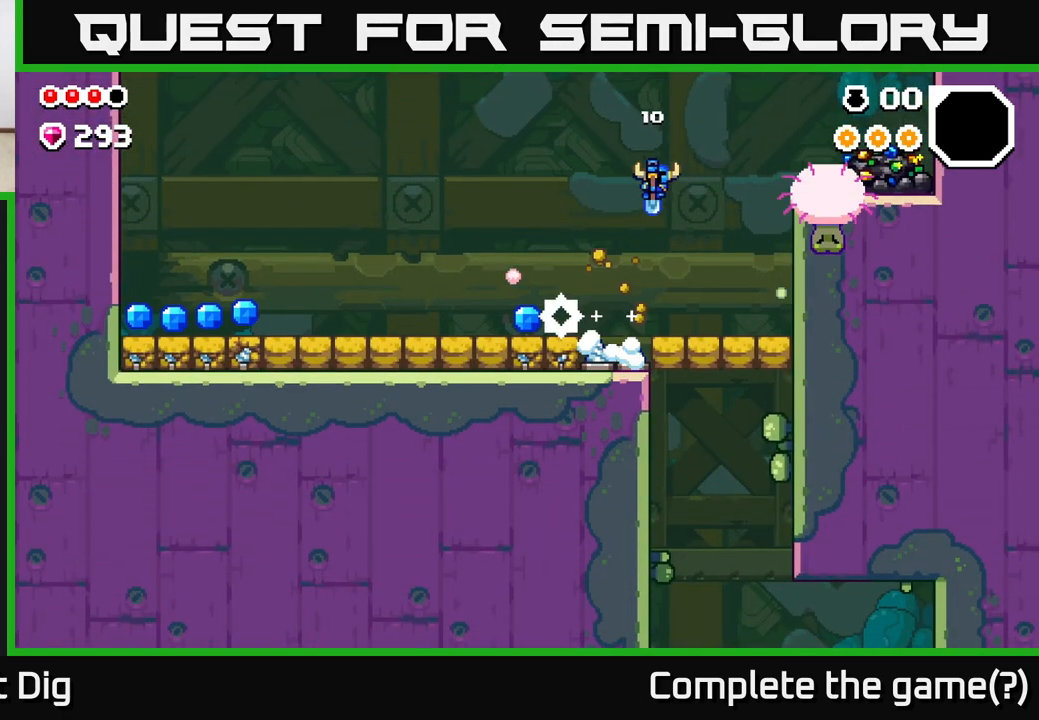
{"buttons": ["A"], "left_stick": "right", "right_stick": "center", "events": [[417, "left_stick", "up"], [500, "left_stick", "right"]]}
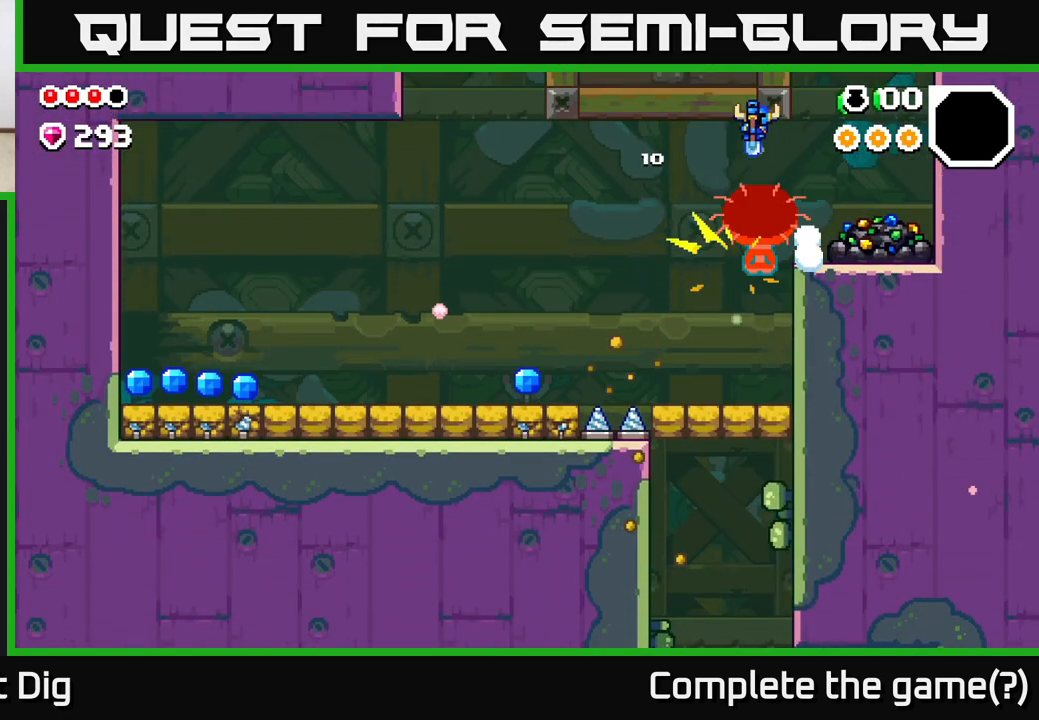
{"buttons": ["X"], "left_stick": "center", "right_stick": "center", "events": [[200, "A", "up"], [300, "left_stick", "center"], [317, "X", "down"], [417, "X", "up"], [500, "X", "down"]]}
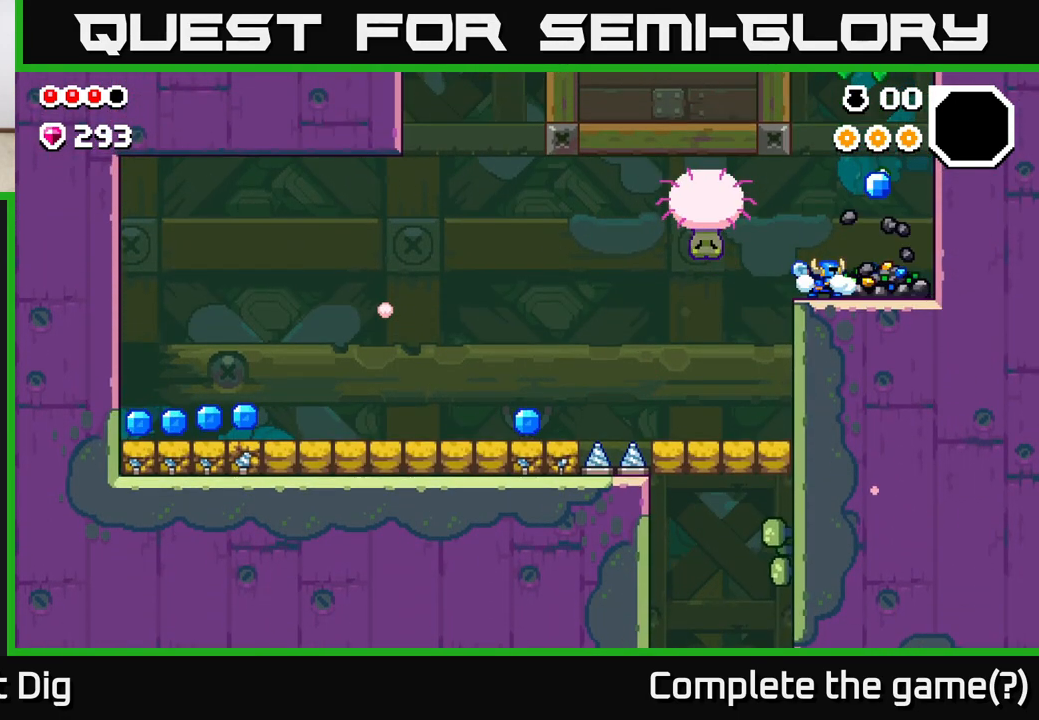
{"buttons": [], "left_stick": "center", "right_stick": "center", "events": [[83, "X", "up"], [150, "X", "down"], [267, "X", "up"], [333, "X", "down"], [450, "X", "up"]]}
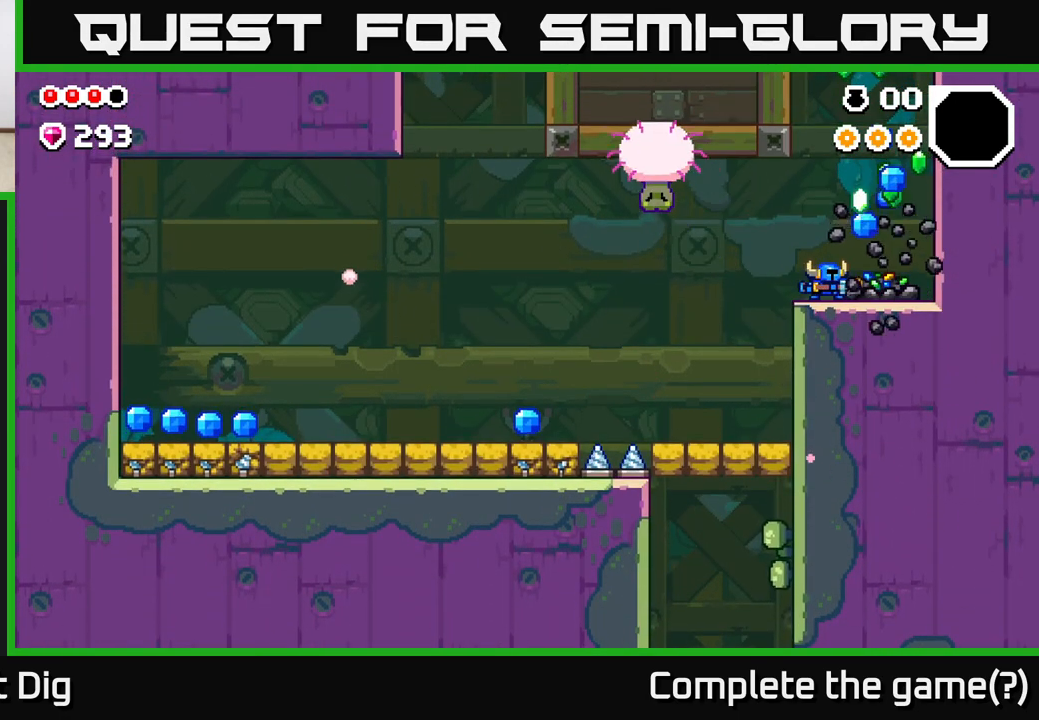
{"buttons": ["X"], "left_stick": "center", "right_stick": "center", "events": [[33, "X", "down"], [133, "X", "up"], [217, "X", "down"], [317, "X", "up"], [400, "X", "down"]]}
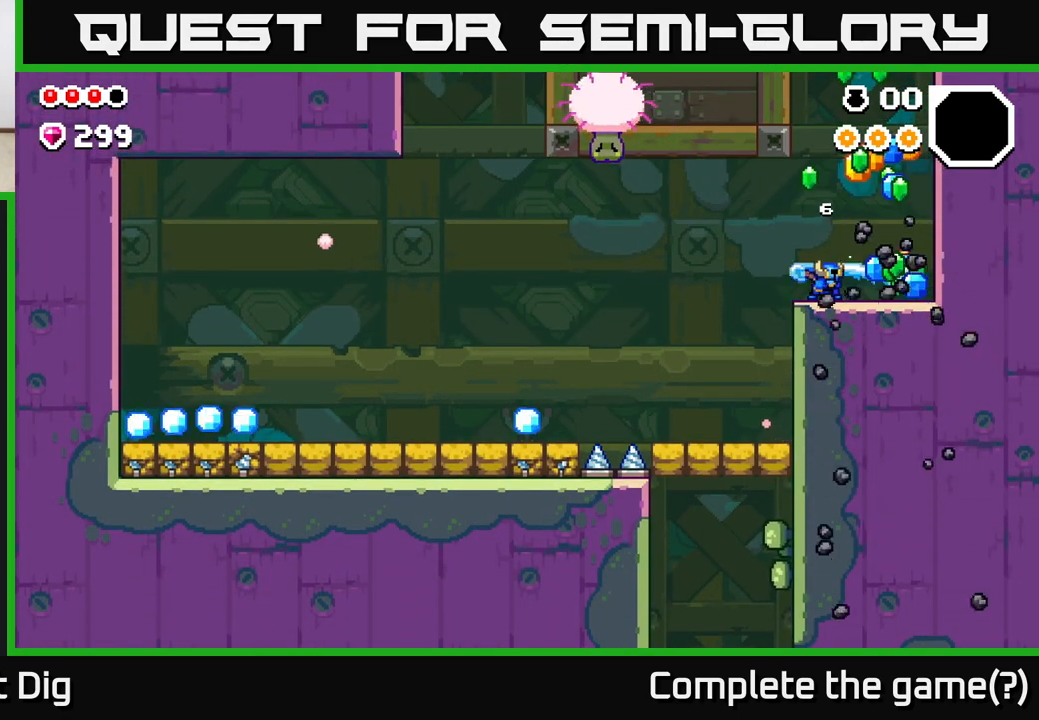
{"buttons": ["A"], "left_stick": "right", "right_stick": "center", "events": [[17, "X", "up"], [167, "A", "down"], [467, "left_stick", "right"]]}
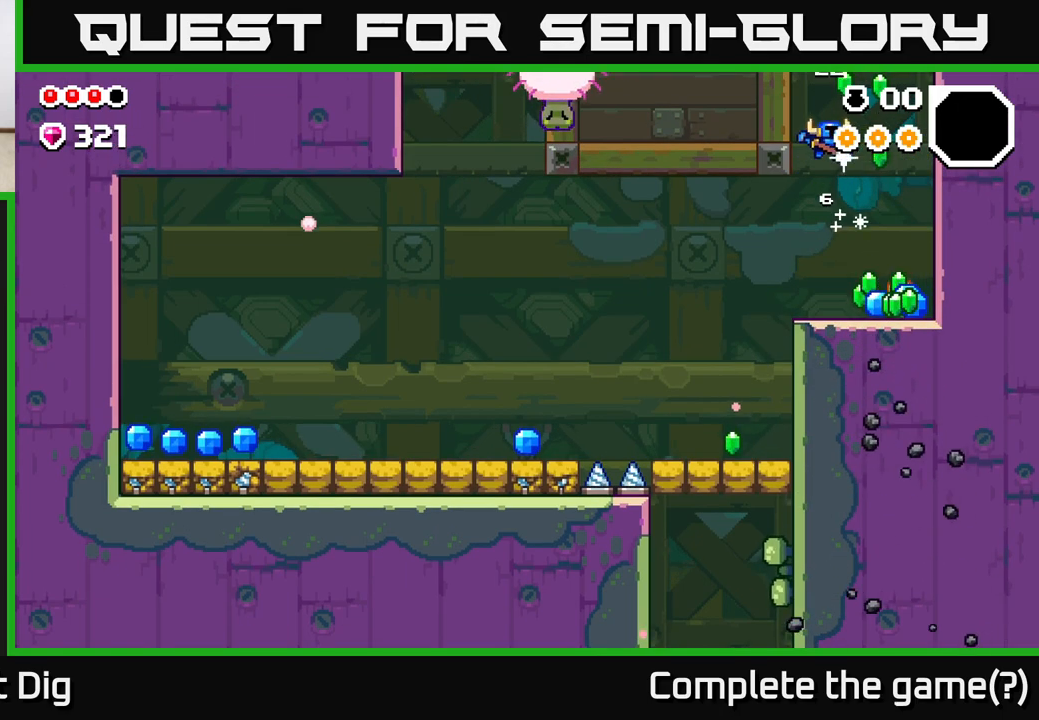
{"buttons": ["A"], "left_stick": "left", "right_stick": "center", "events": [[183, "A", "up"], [317, "left_stick", "center"], [400, "left_stick", "left"], [467, "A", "down"]]}
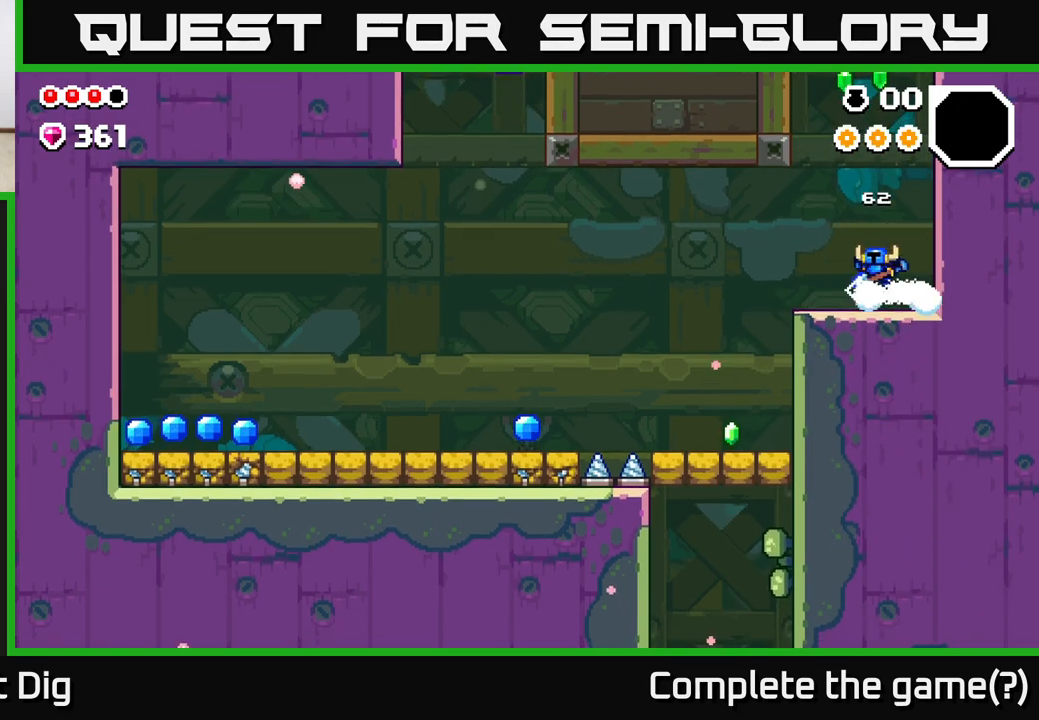
{"buttons": [], "left_stick": "left", "right_stick": "center", "events": [[150, "left_stick", "center"], [200, "left_stick", "right"], [433, "left_stick", "left"], [450, "A", "up"]]}
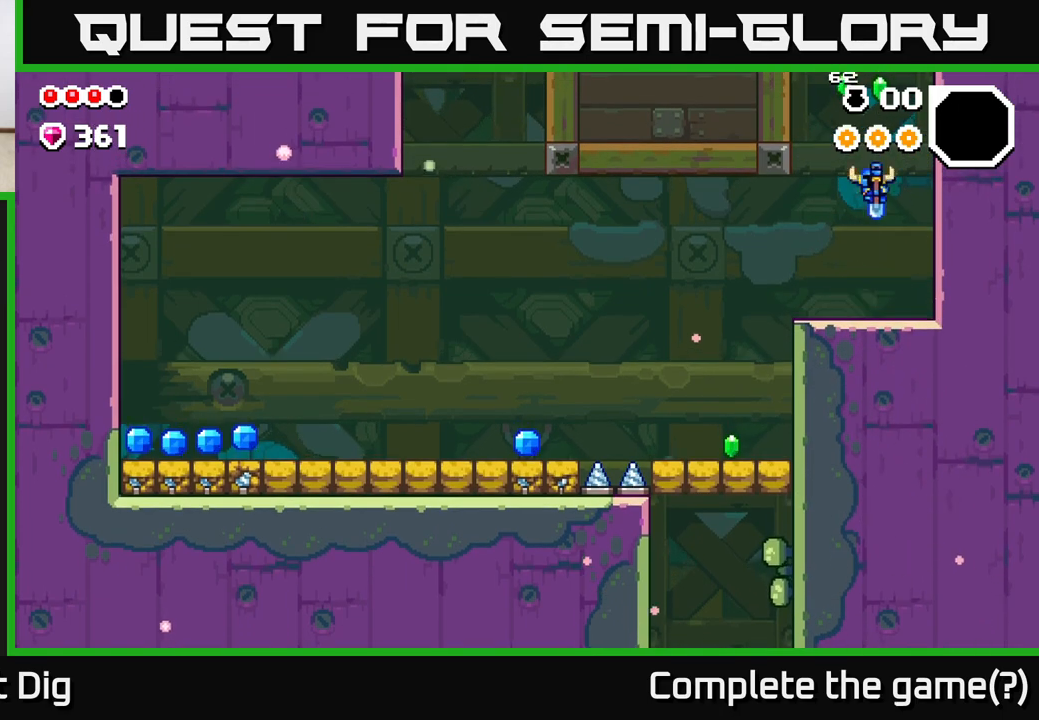
{"buttons": [], "left_stick": "up-left", "right_stick": "center", "events": [[367, "left_stick", "up-left"]]}
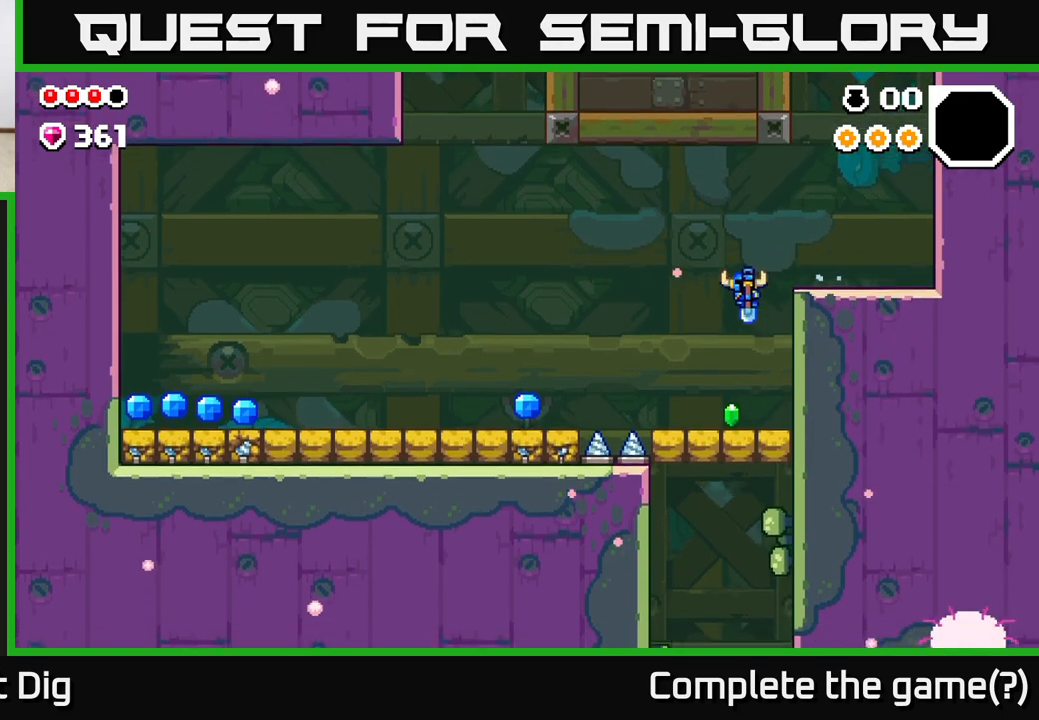
{"buttons": [], "left_stick": "left", "right_stick": "center", "events": [[17, "left_stick", "center"], [167, "left_stick", "left"], [200, "A", "down"], [483, "A", "up"]]}
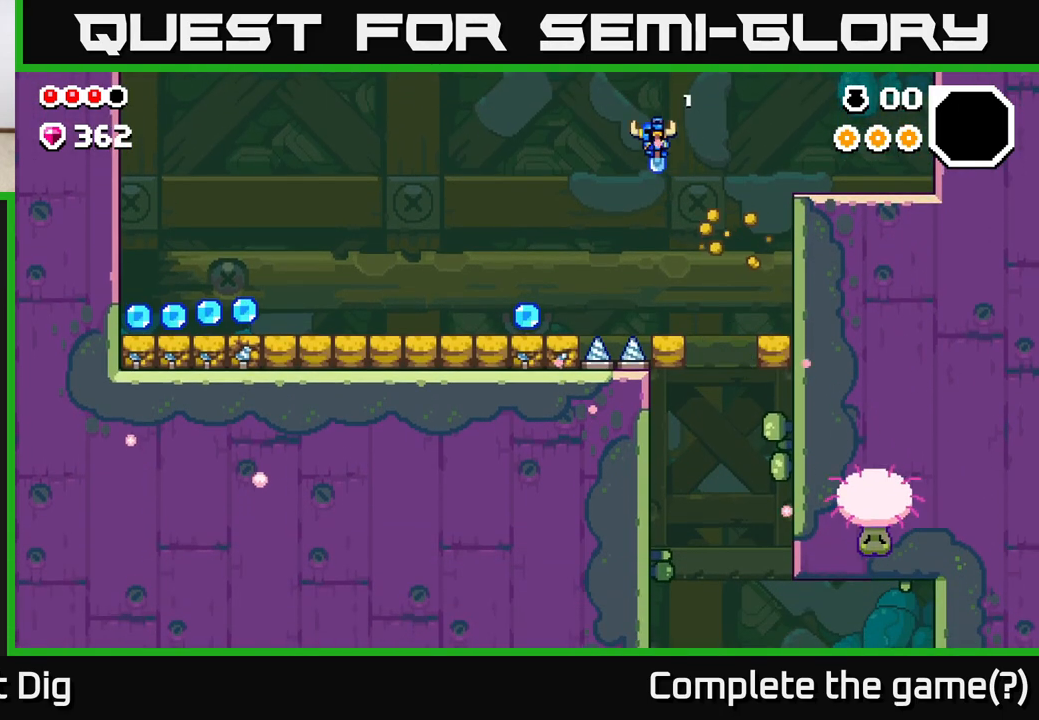
{"buttons": ["A"], "left_stick": "left", "right_stick": "center", "events": [[183, "A", "down"]]}
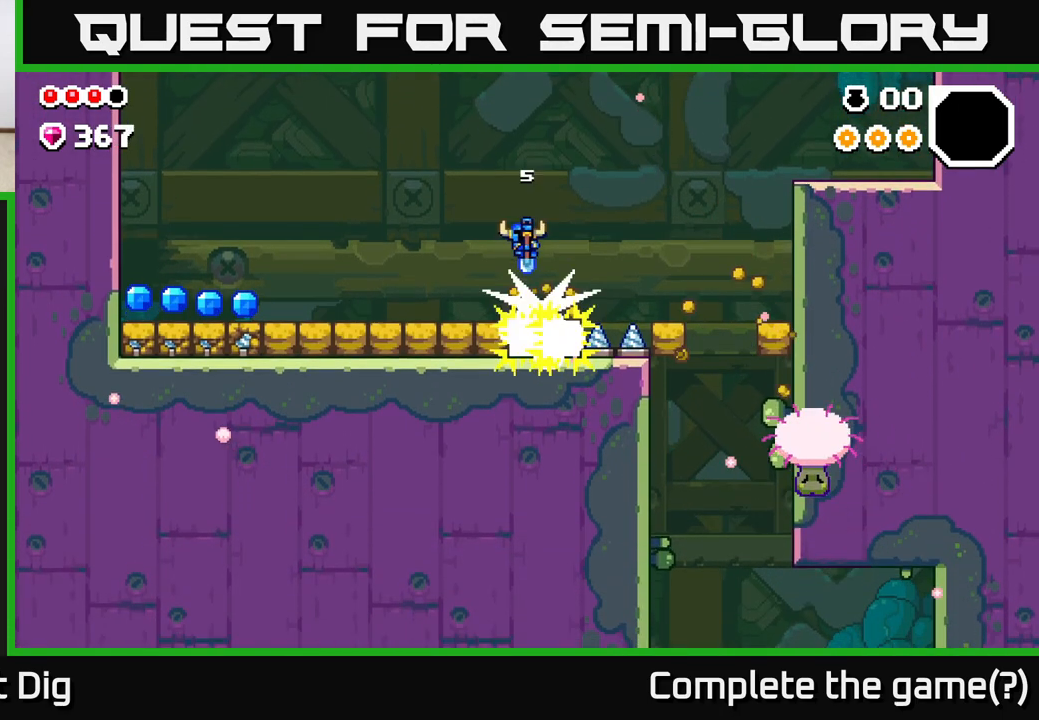
{"buttons": ["A"], "left_stick": "left", "right_stick": "center", "events": []}
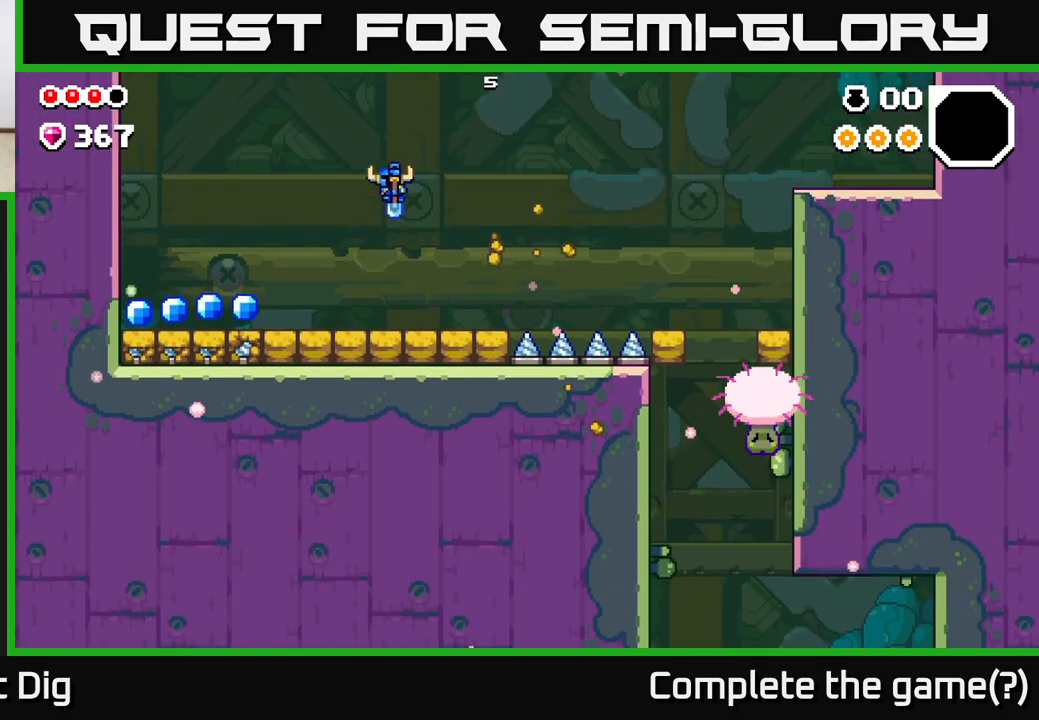
{"buttons": ["A"], "left_stick": "left", "right_stick": "center", "events": []}
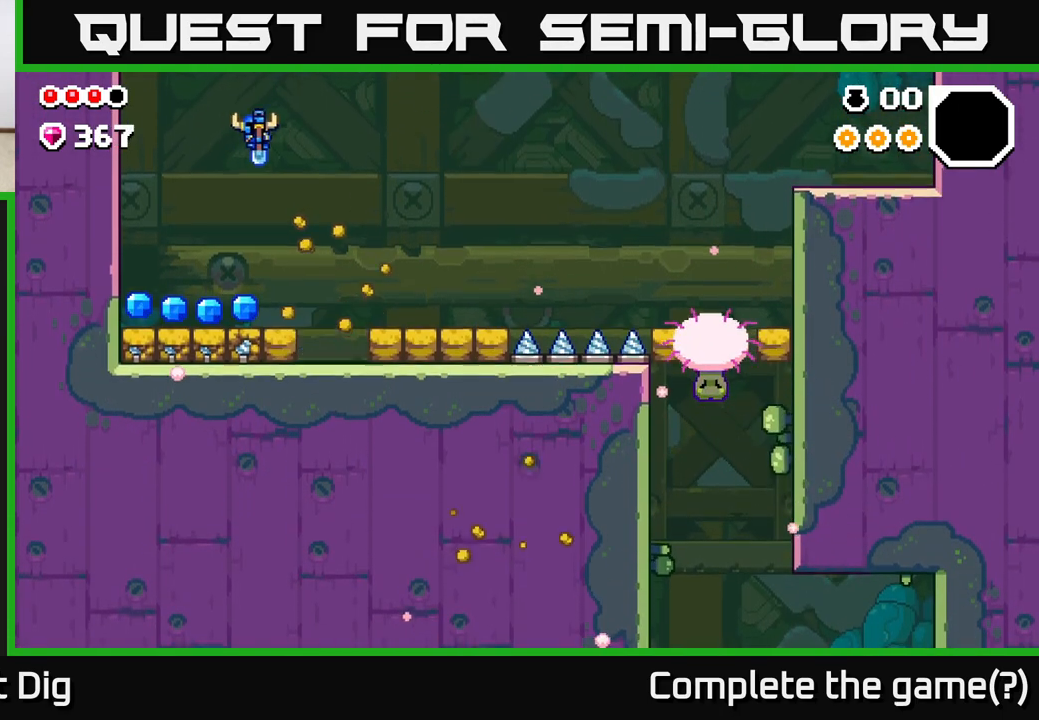
{"buttons": [], "left_stick": "right", "right_stick": "center", "events": [[433, "left_stick", "right"], [467, "A", "up"]]}
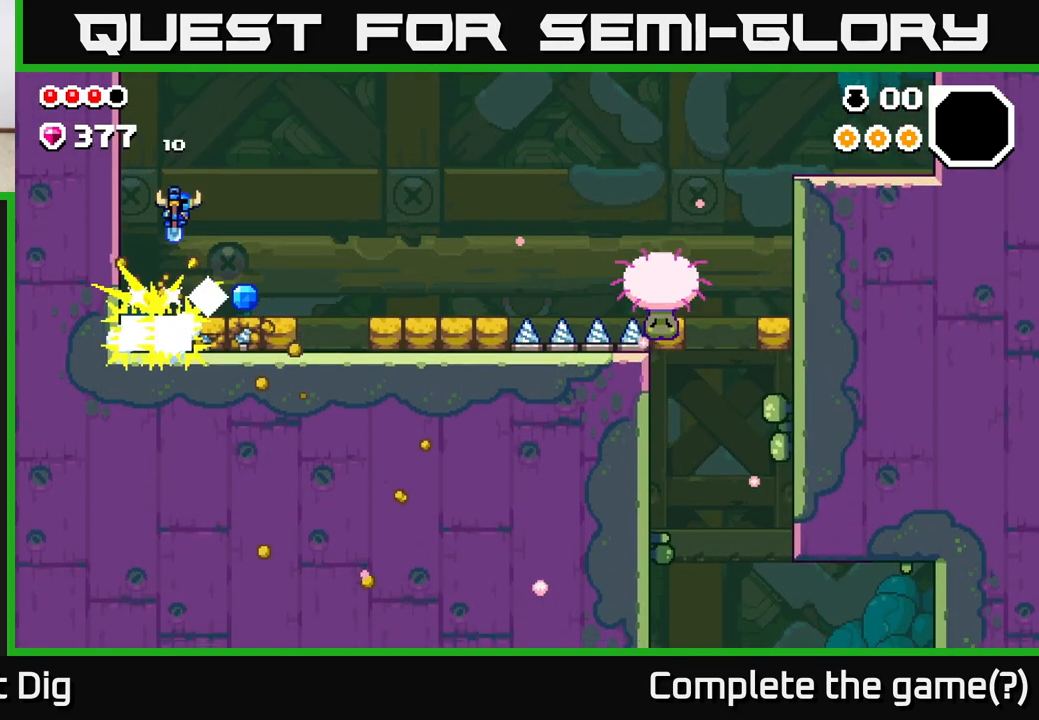
{"buttons": ["A"], "left_stick": "center", "right_stick": "center", "events": [[283, "left_stick", "center"], [350, "A", "down"]]}
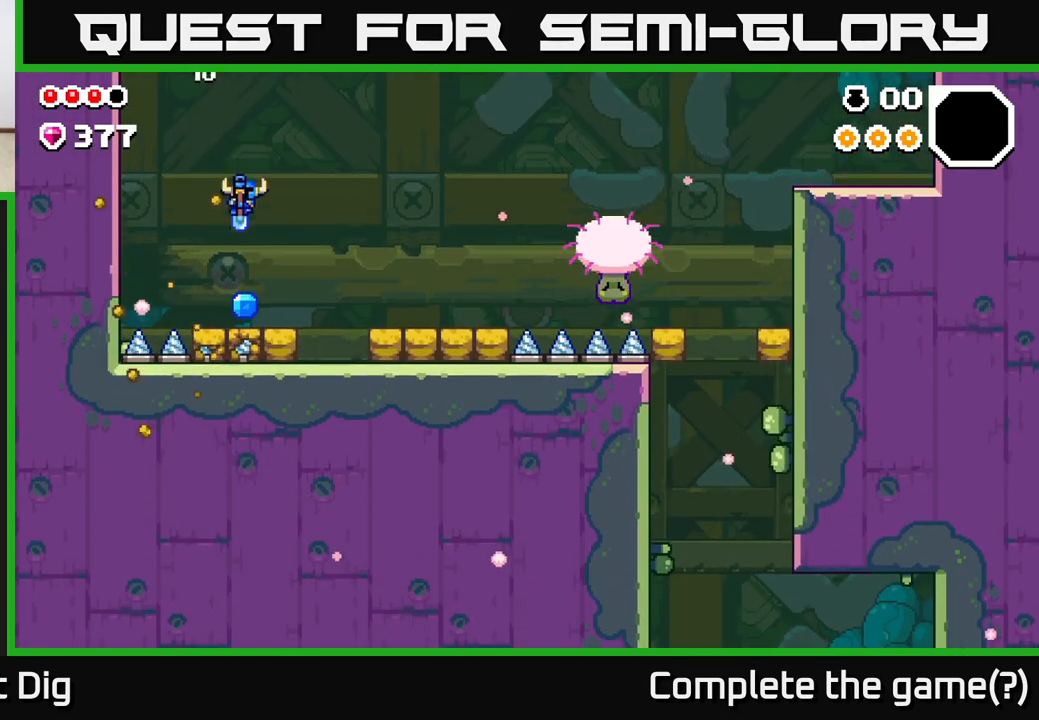
{"buttons": [], "left_stick": "right", "right_stick": "center", "events": [[83, "left_stick", "right"], [433, "A", "up"]]}
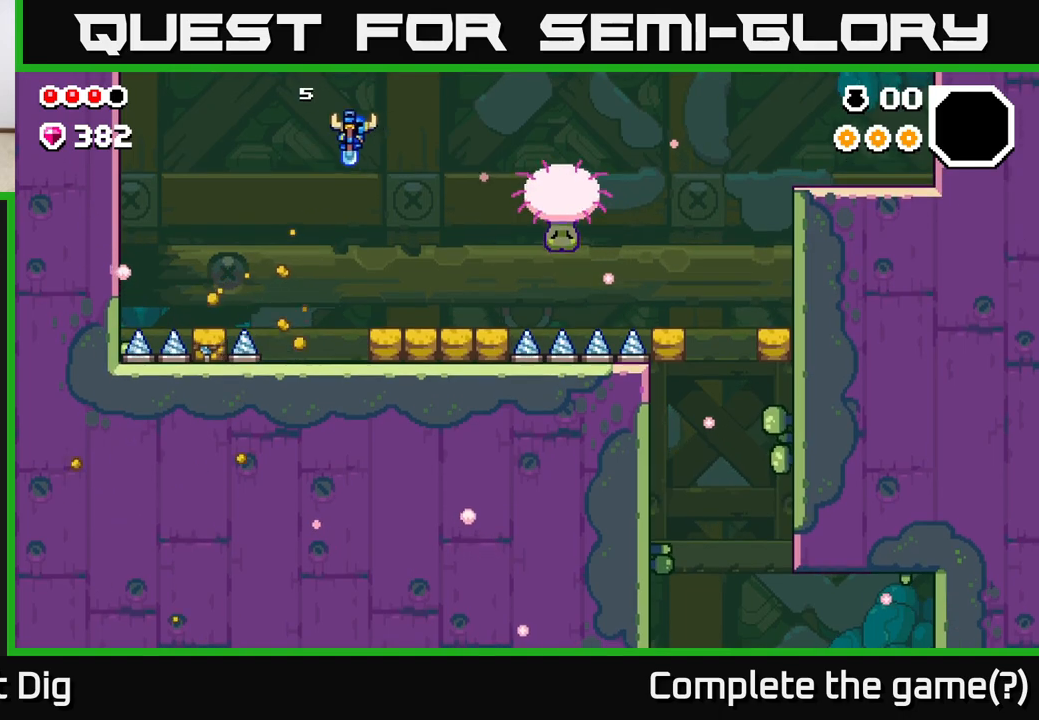
{"buttons": [], "left_stick": "center", "right_stick": "center", "events": [[167, "X", "down"], [283, "X", "up"], [333, "left_stick", "center"]]}
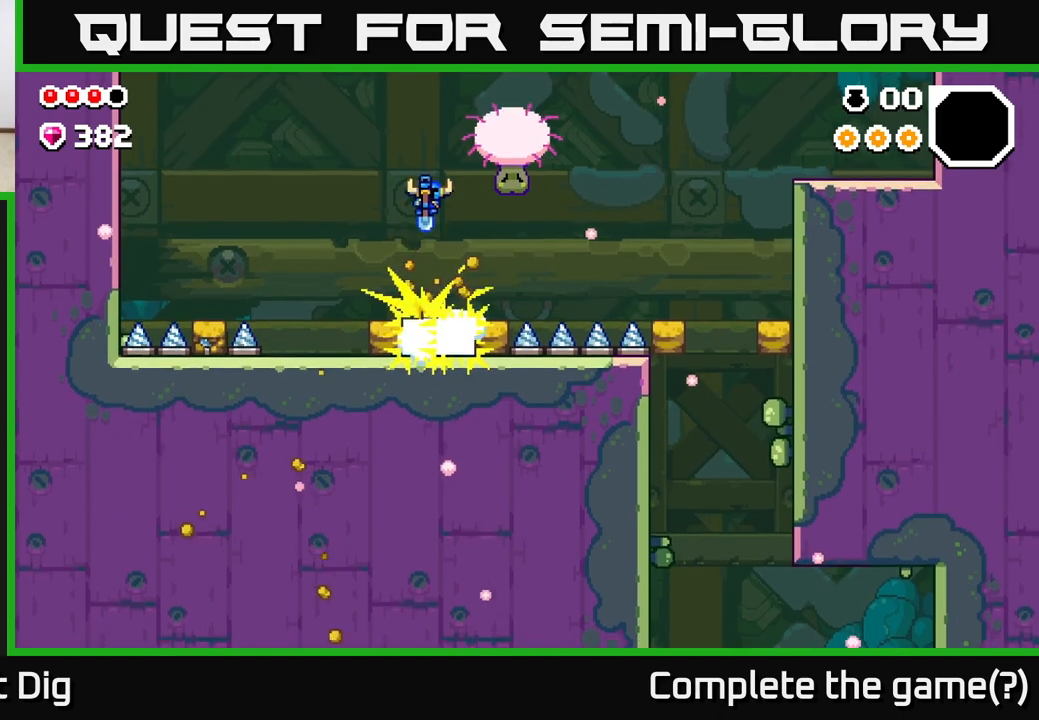
{"buttons": [], "left_stick": "right", "right_stick": "center", "events": [[83, "X", "down"], [183, "X", "up"], [333, "left_stick", "right"]]}
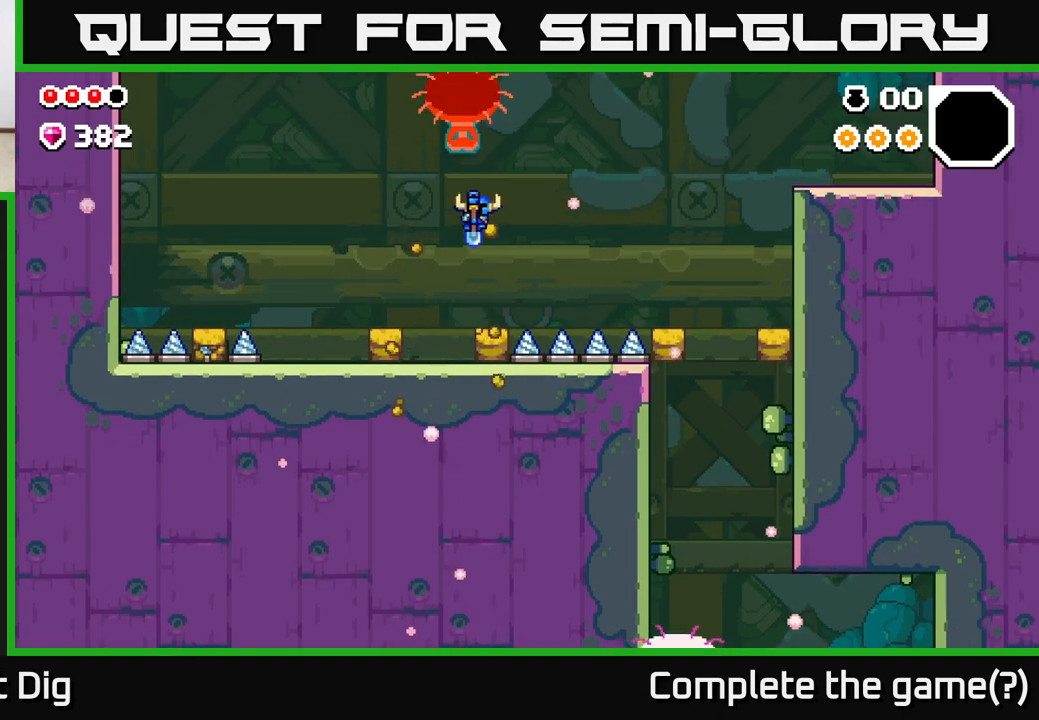
{"buttons": ["A"], "left_stick": "right", "right_stick": "center", "events": [[33, "left_stick", "center"], [117, "left_stick", "right"], [133, "A", "down"]]}
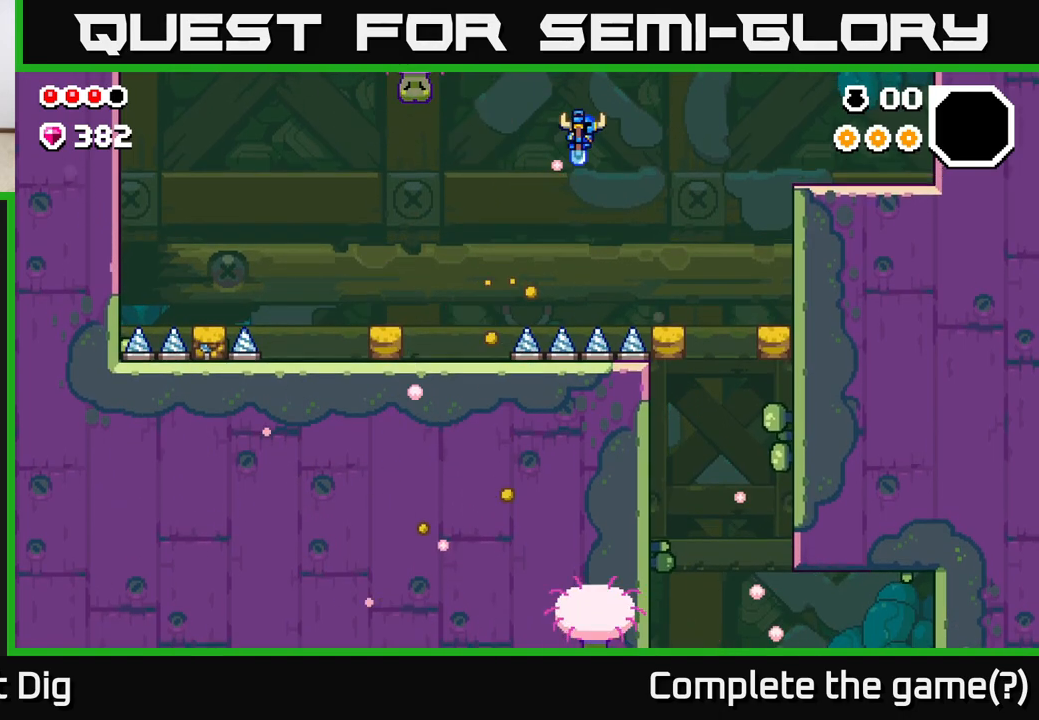
{"buttons": [], "left_stick": "right", "right_stick": "center", "events": [[50, "A", "up"]]}
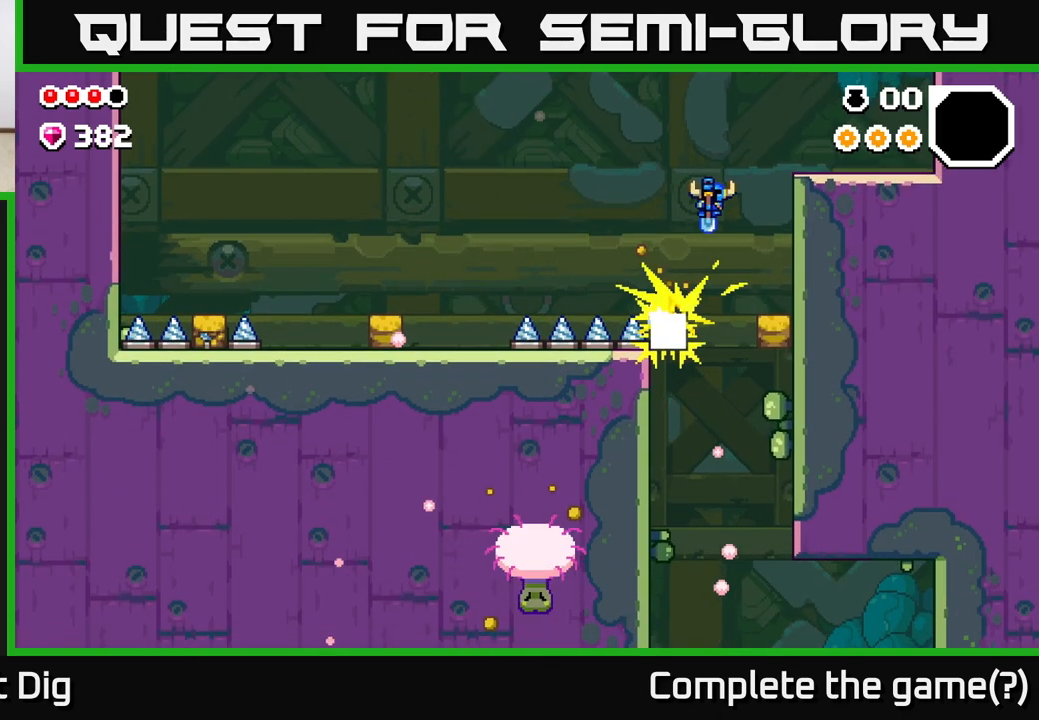
{"buttons": [], "left_stick": "center", "right_stick": "center", "events": [[67, "left_stick", "center"]]}
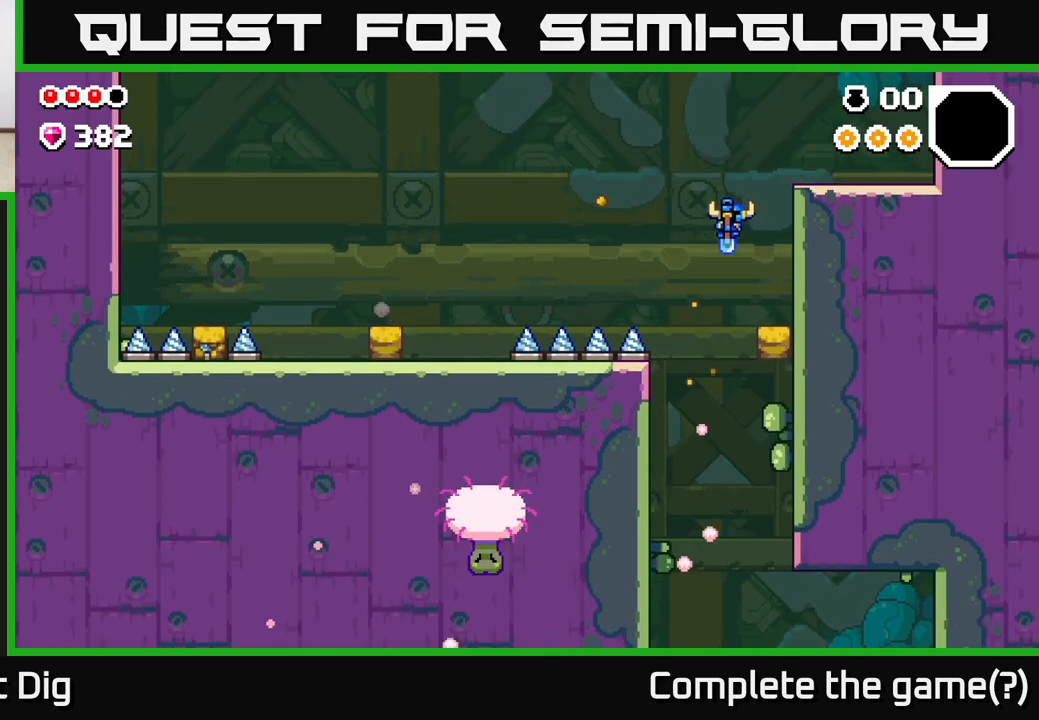
{"buttons": [], "left_stick": "right", "right_stick": "center", "events": [[133, "left_stick", "right"]]}
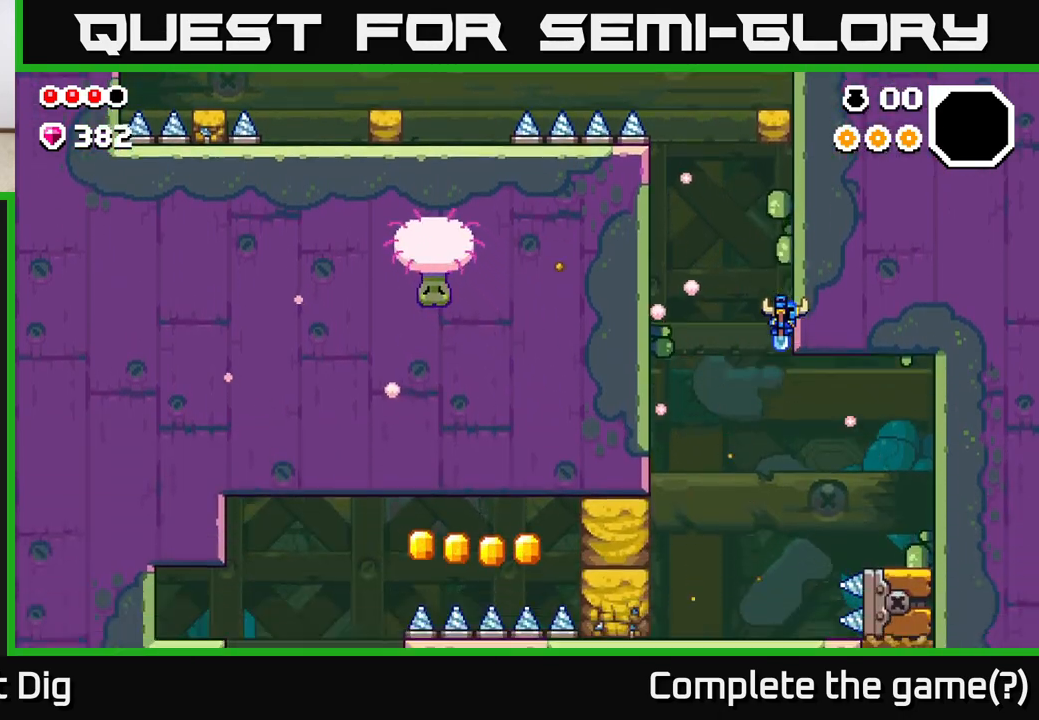
{"buttons": [], "left_stick": "right", "right_stick": "center", "events": []}
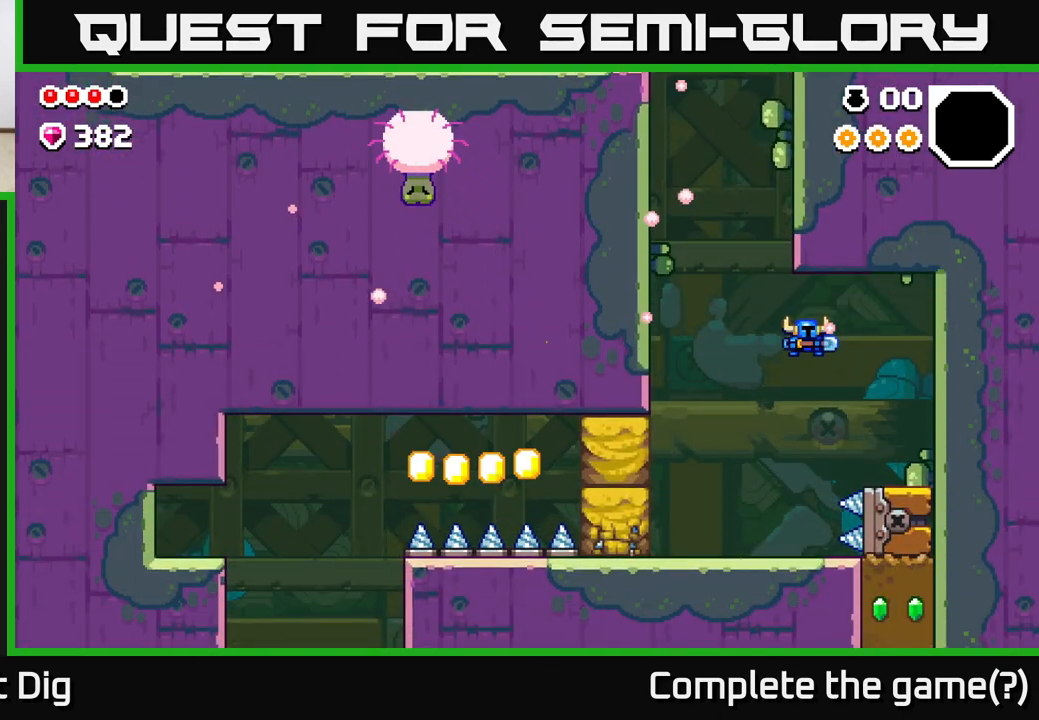
{"buttons": [], "left_stick": "right", "right_stick": "center", "events": []}
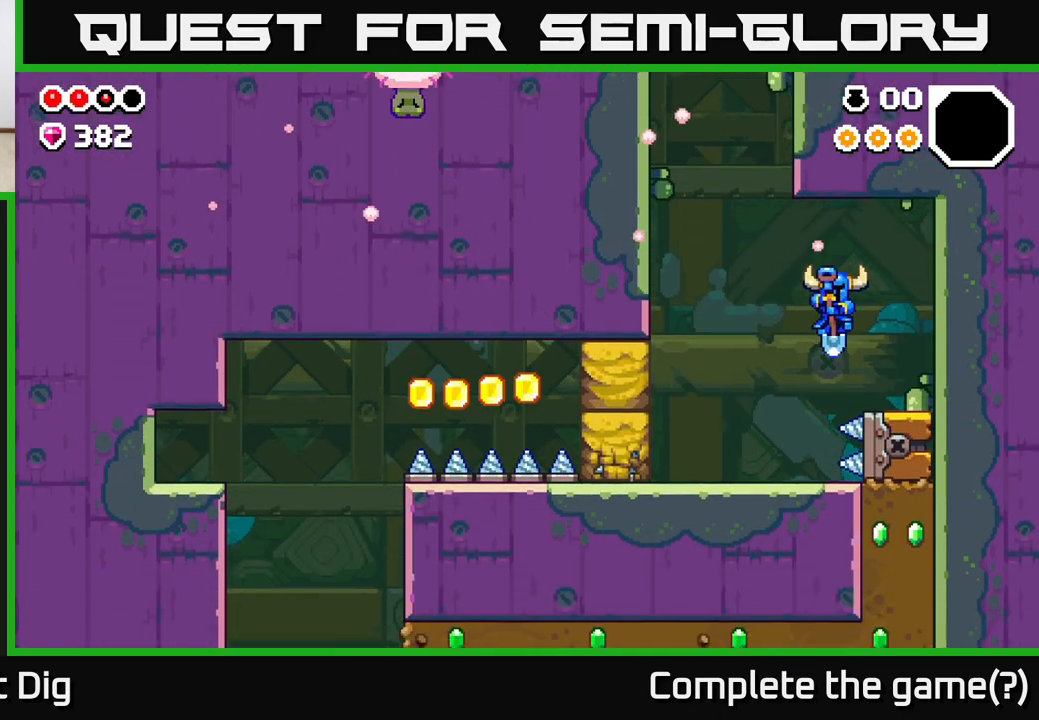
{"buttons": [], "left_stick": "left", "right_stick": "center", "events": [[200, "left_stick", "left"], [217, "A", "down"], [300, "A", "up"]]}
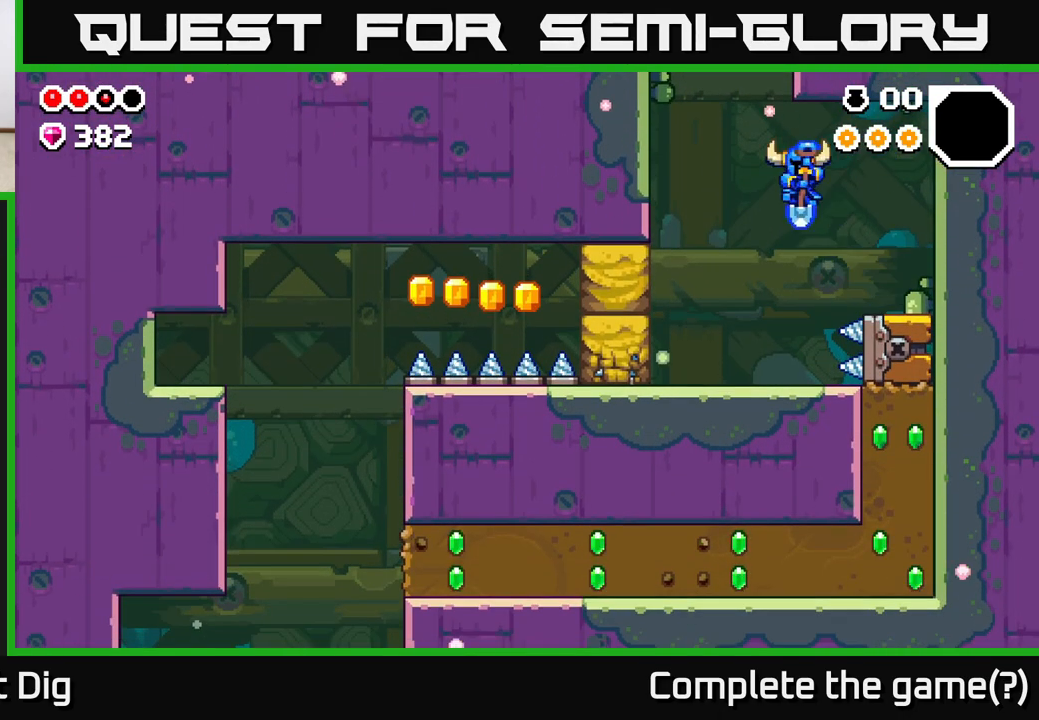
{"buttons": ["A"], "left_stick": "right", "right_stick": "center", "events": [[250, "left_stick", "center"], [383, "left_stick", "right"], [433, "A", "down"]]}
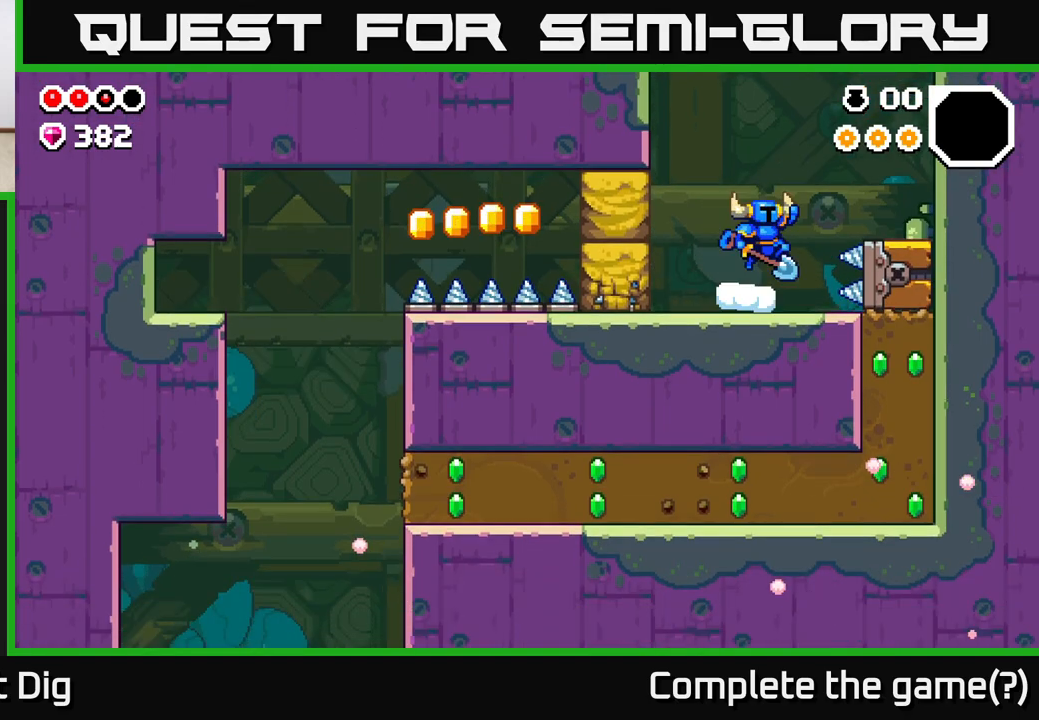
{"buttons": [], "left_stick": "center", "right_stick": "center", "events": [[133, "A", "up"], [433, "left_stick", "center"]]}
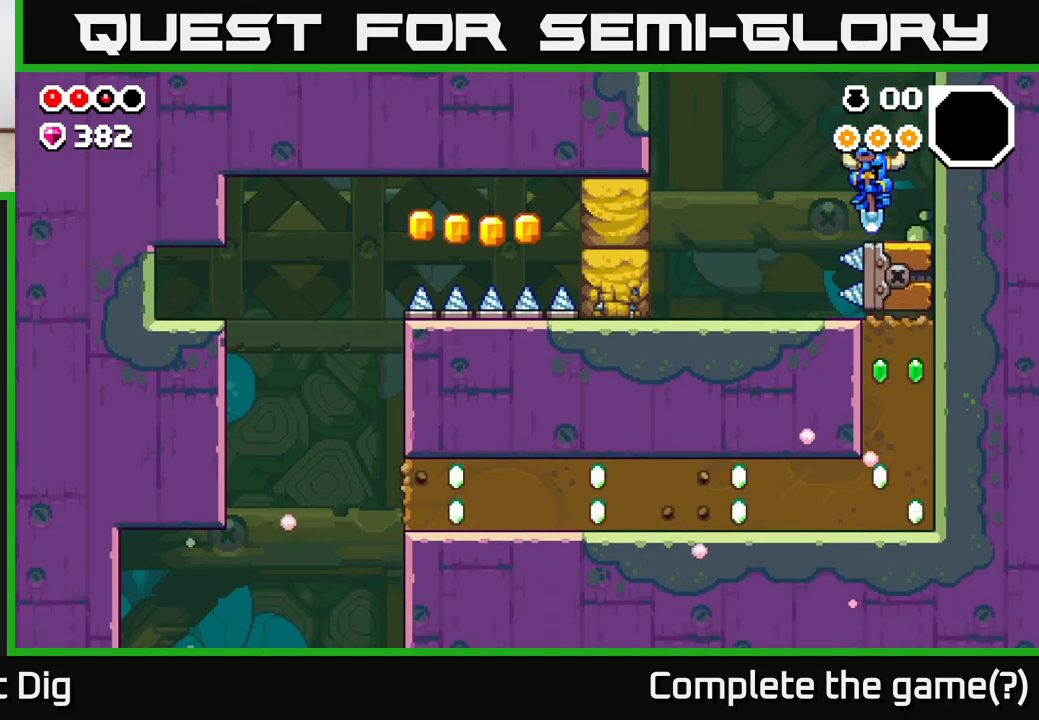
{"buttons": [], "left_stick": "center", "right_stick": "center", "events": [[50, "left_stick", "left"], [183, "left_stick", "center"]]}